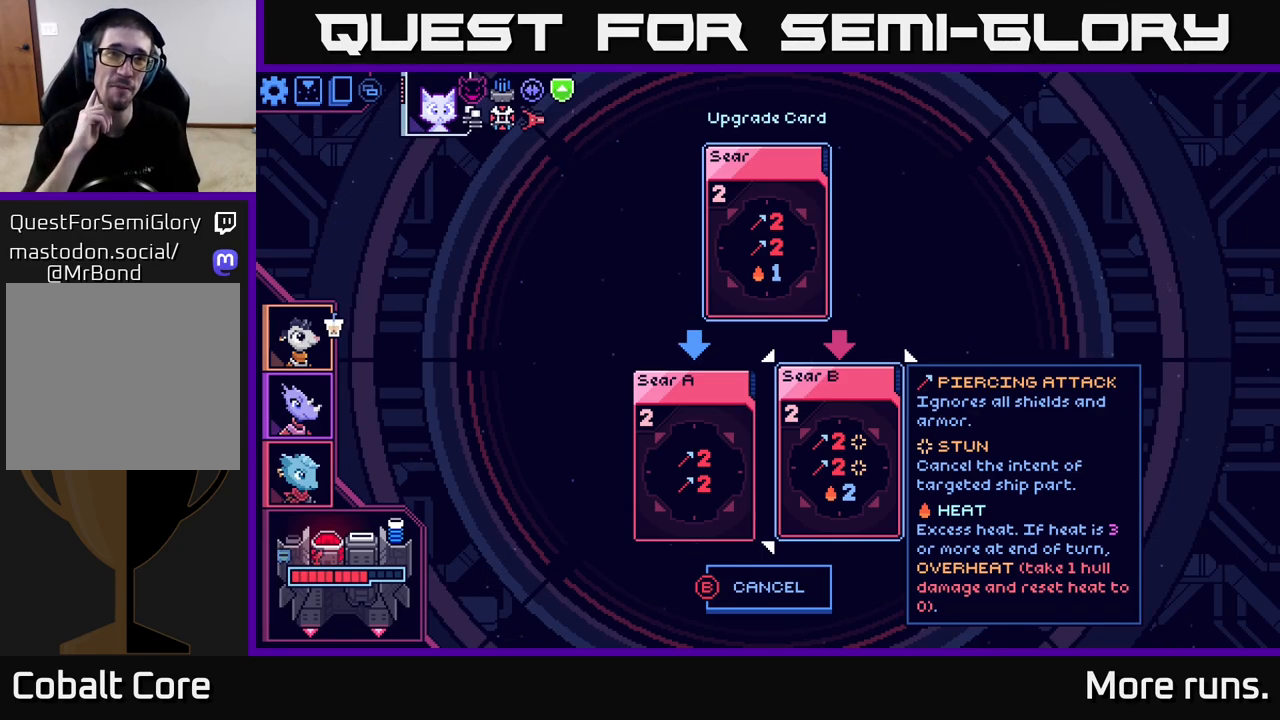
Gameplay with a controller (Xbox layout); each line is a JSON object with the inputs held at the frame after it. "events" lists button and stick changes between this image and that frame as [ms after this image, input, new state], when the widget could be followed in between.
{"buttons": ["DPAD_LEFT"], "left_stick": "center", "right_stick": "center", "events": [[433, "DPAD_LEFT", "down"]]}
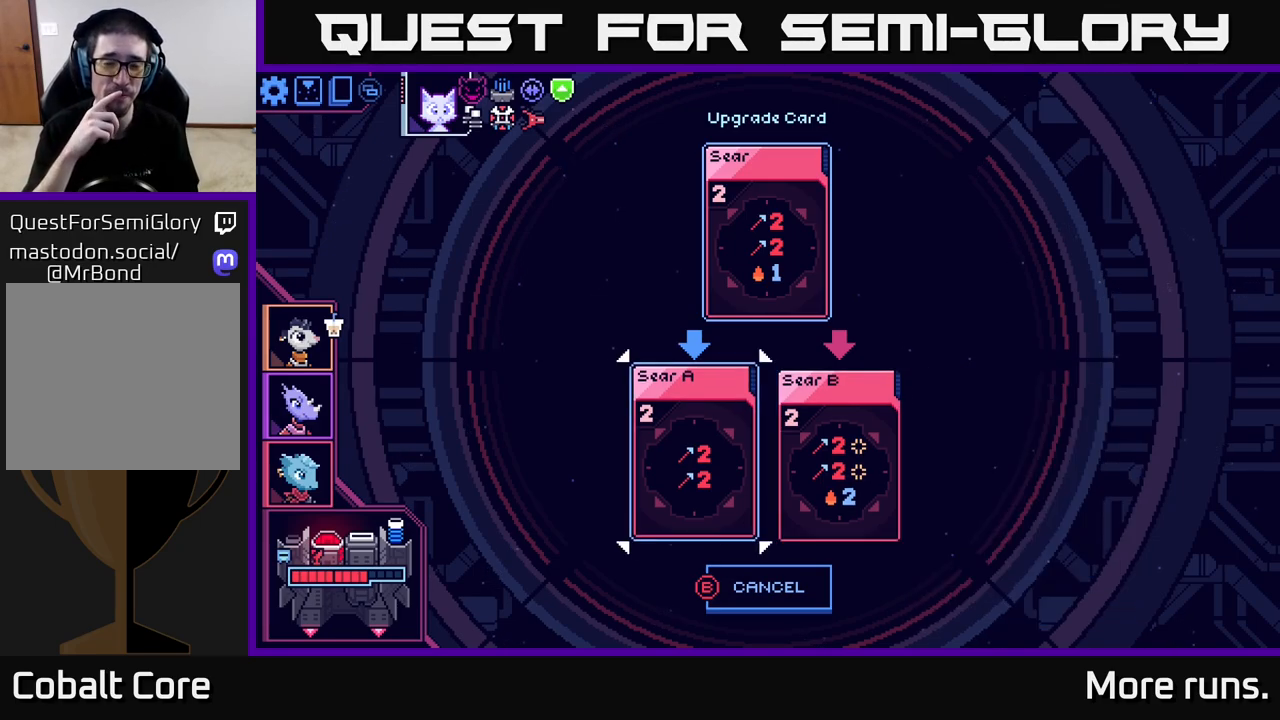
{"buttons": [], "left_stick": "center", "right_stick": "center", "events": [[83, "DPAD_LEFT", "up"]]}
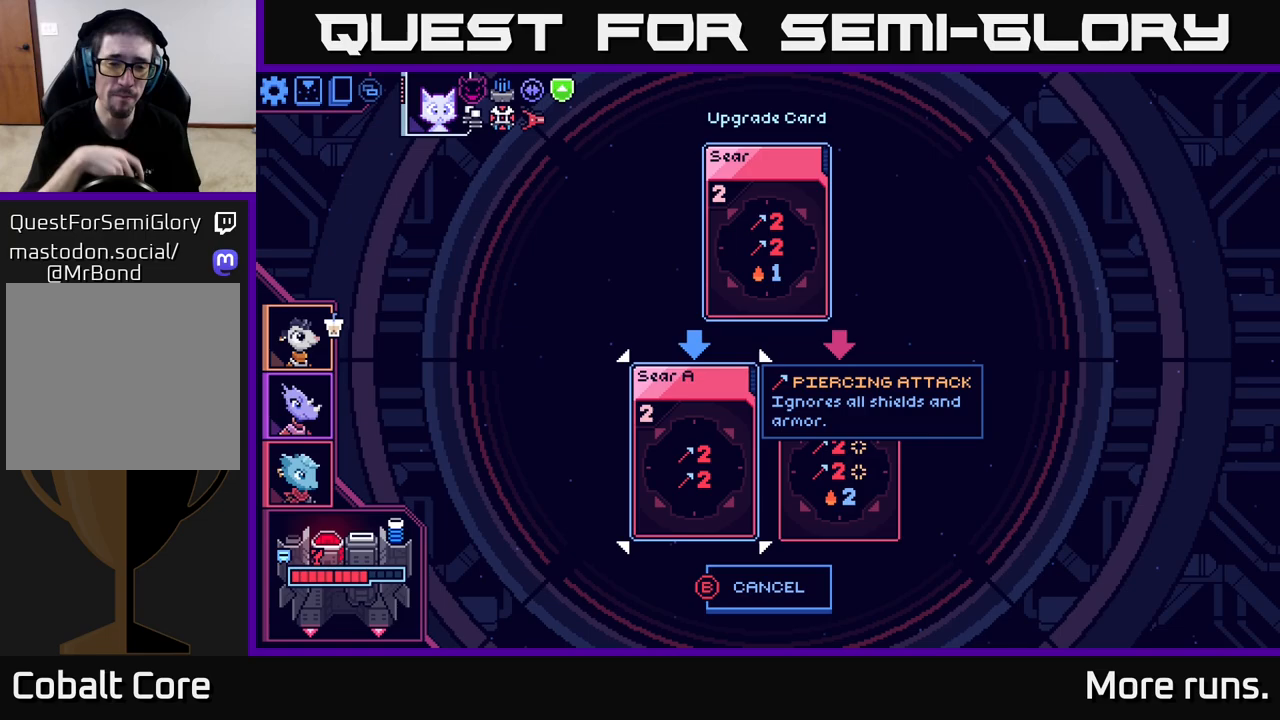
{"buttons": [], "left_stick": "center", "right_stick": "center", "events": []}
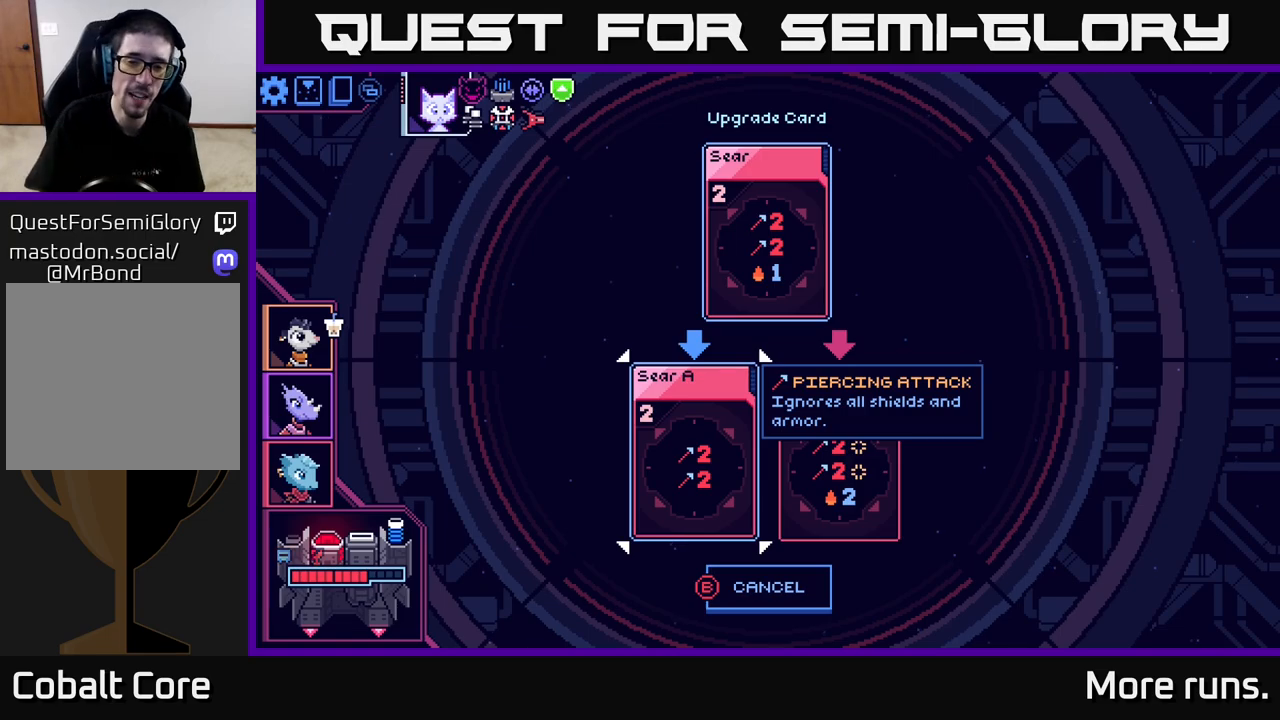
{"buttons": [], "left_stick": "center", "right_stick": "center", "events": [[83, "B", "down"], [217, "B", "up"]]}
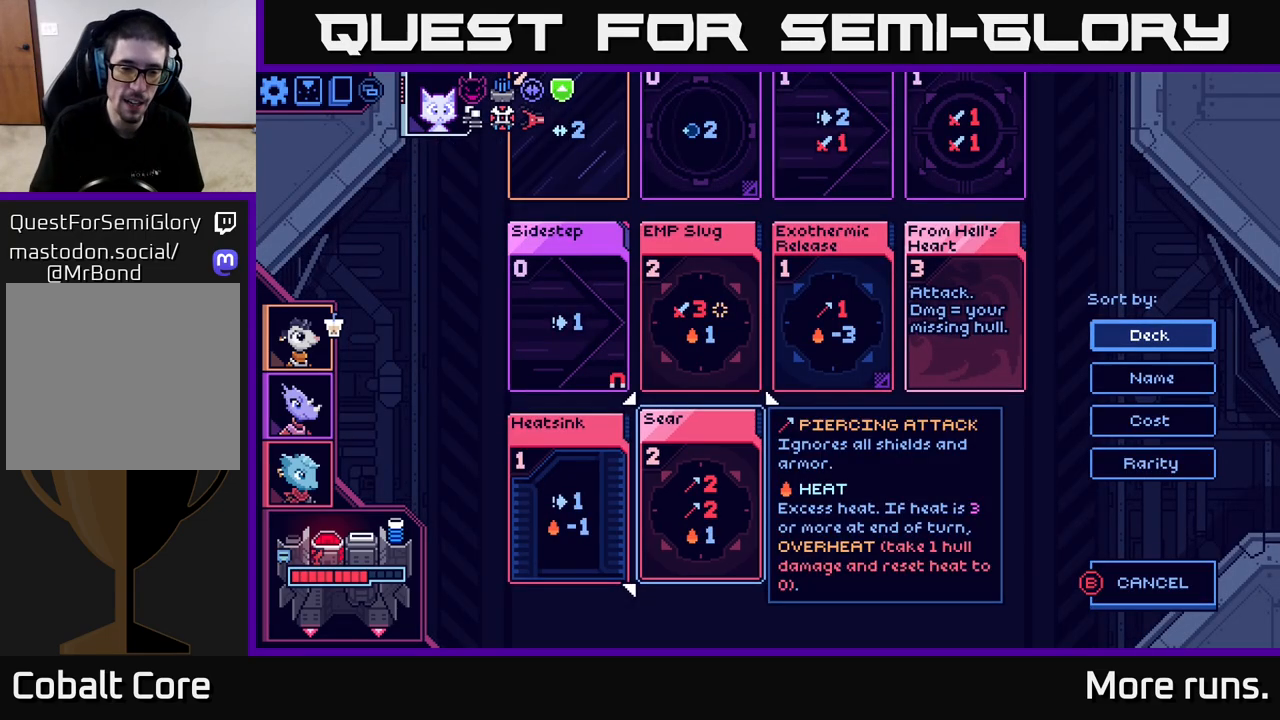
{"buttons": ["X"], "left_stick": "center", "right_stick": "center", "events": [[100, "DPAD_LEFT", "down"], [233, "DPAD_LEFT", "up"], [450, "X", "down"]]}
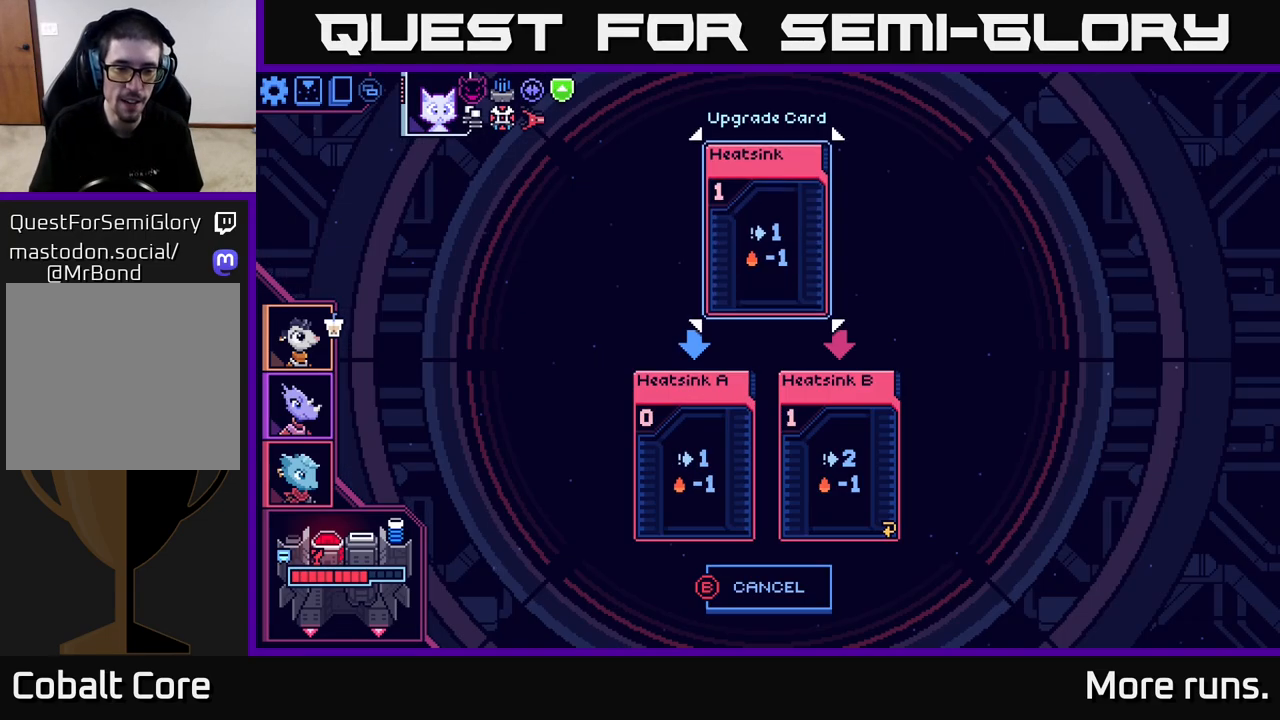
{"buttons": [], "left_stick": "center", "right_stick": "center", "events": [[33, "X", "up"]]}
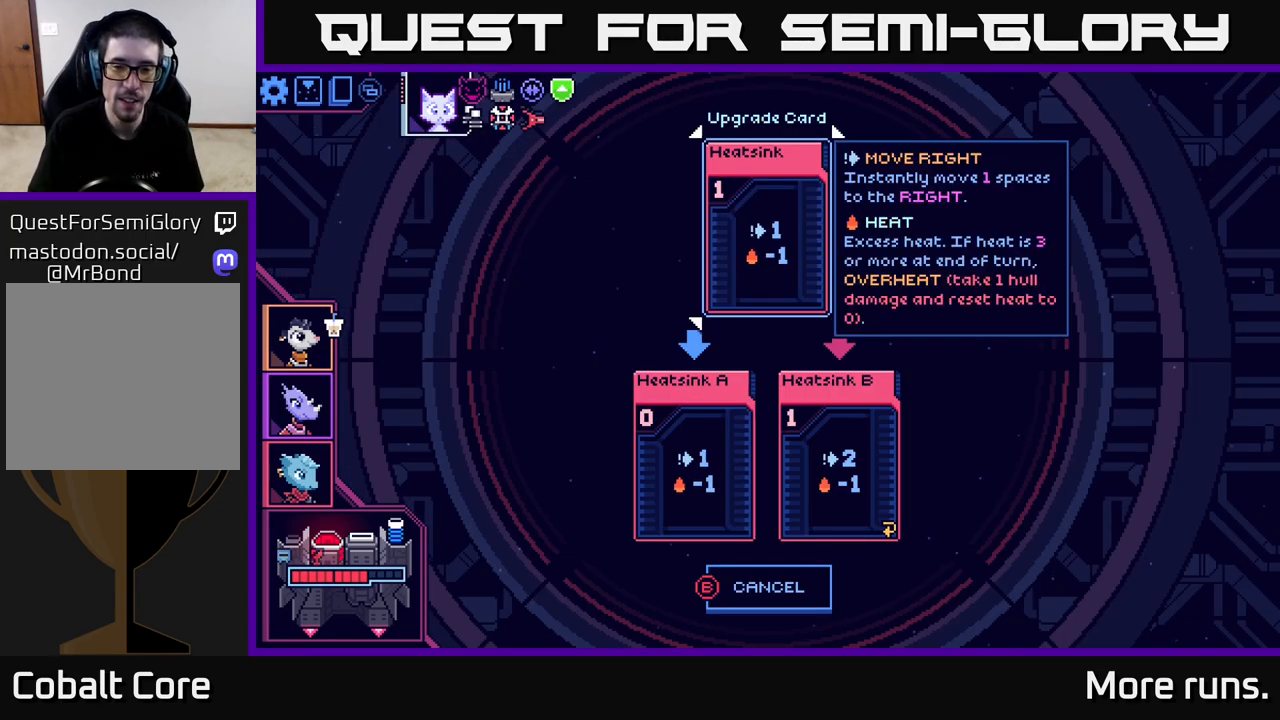
{"buttons": [], "left_stick": "center", "right_stick": "center", "events": []}
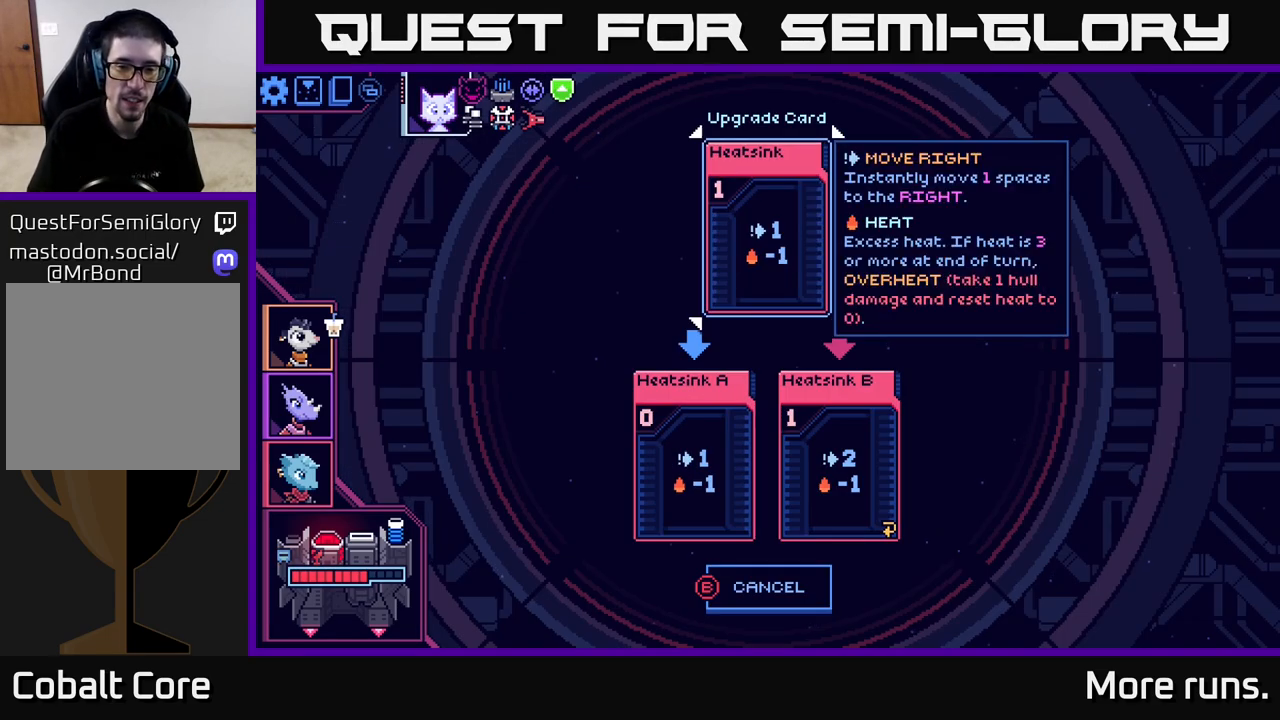
{"buttons": [], "left_stick": "center", "right_stick": "center", "events": []}
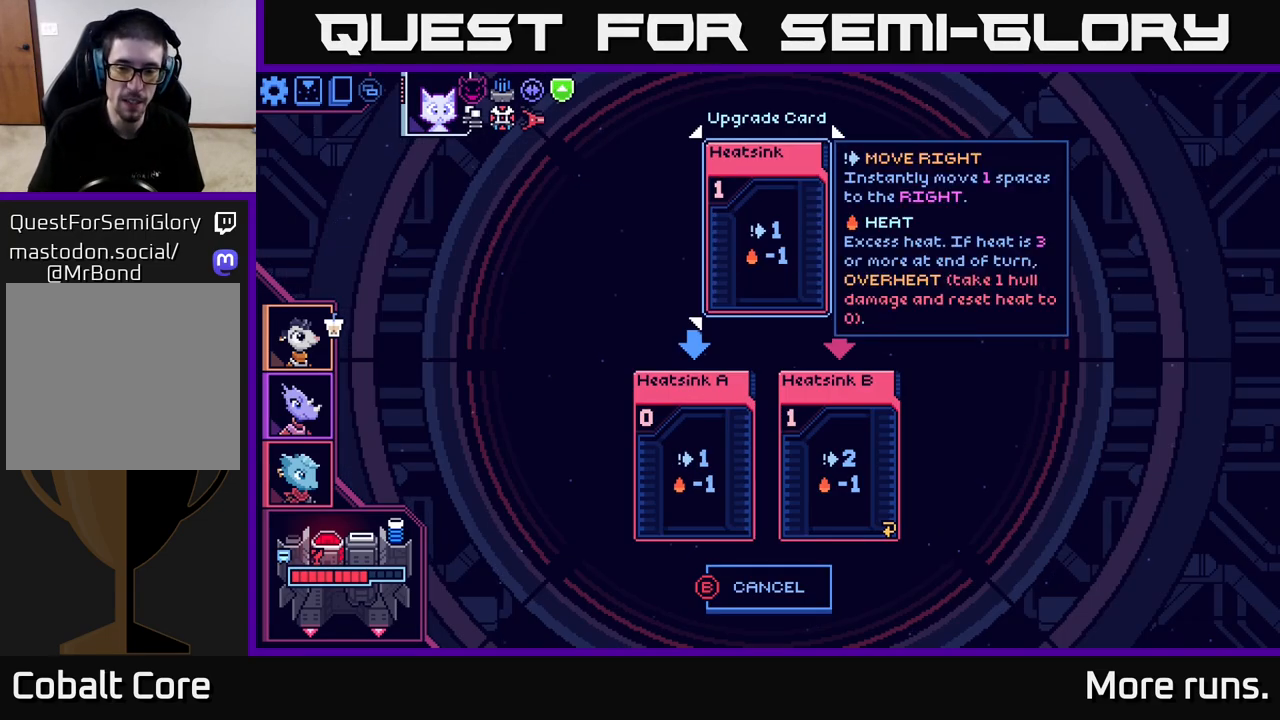
{"buttons": [], "left_stick": "center", "right_stick": "center", "events": []}
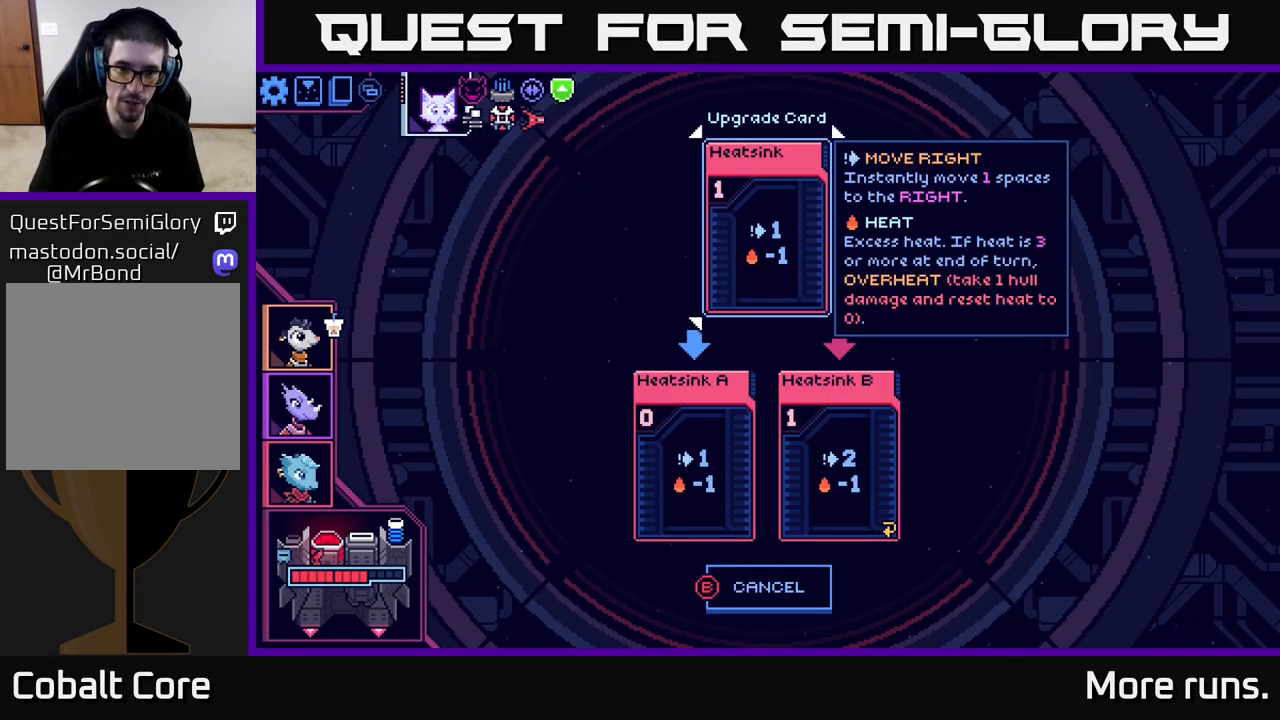
{"buttons": [], "left_stick": "center", "right_stick": "center", "events": []}
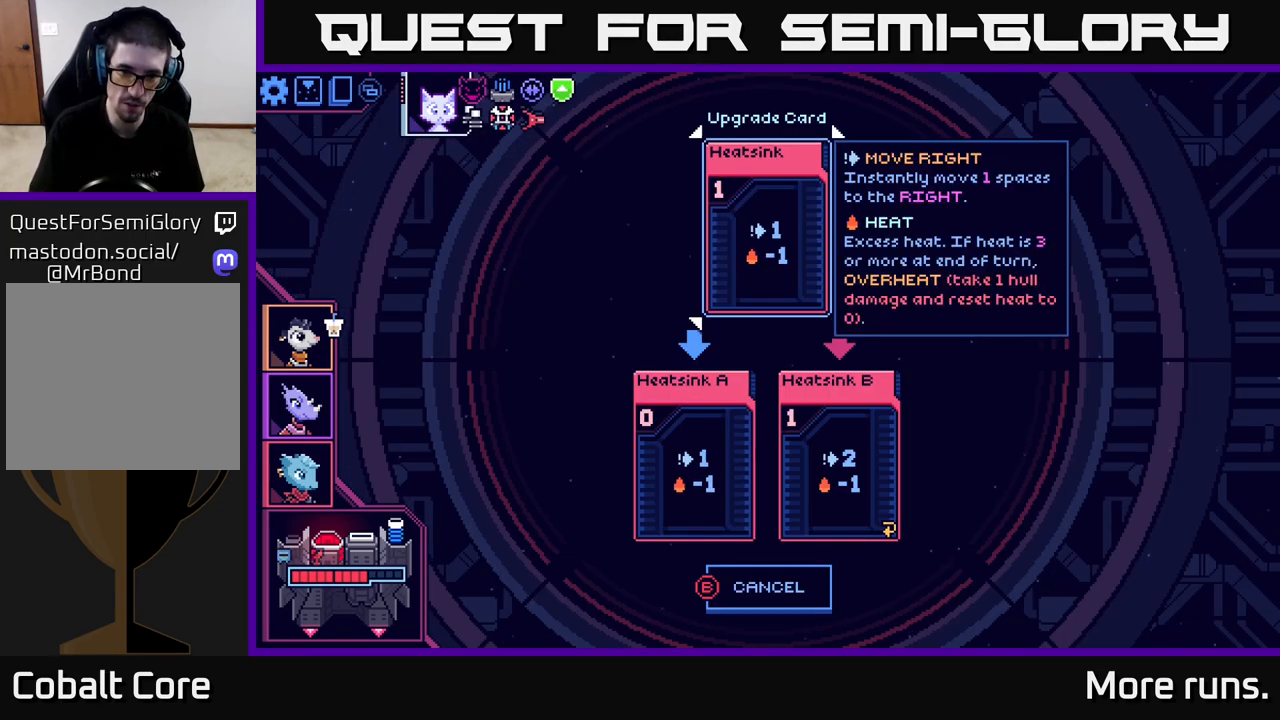
{"buttons": [], "left_stick": "center", "right_stick": "center", "events": []}
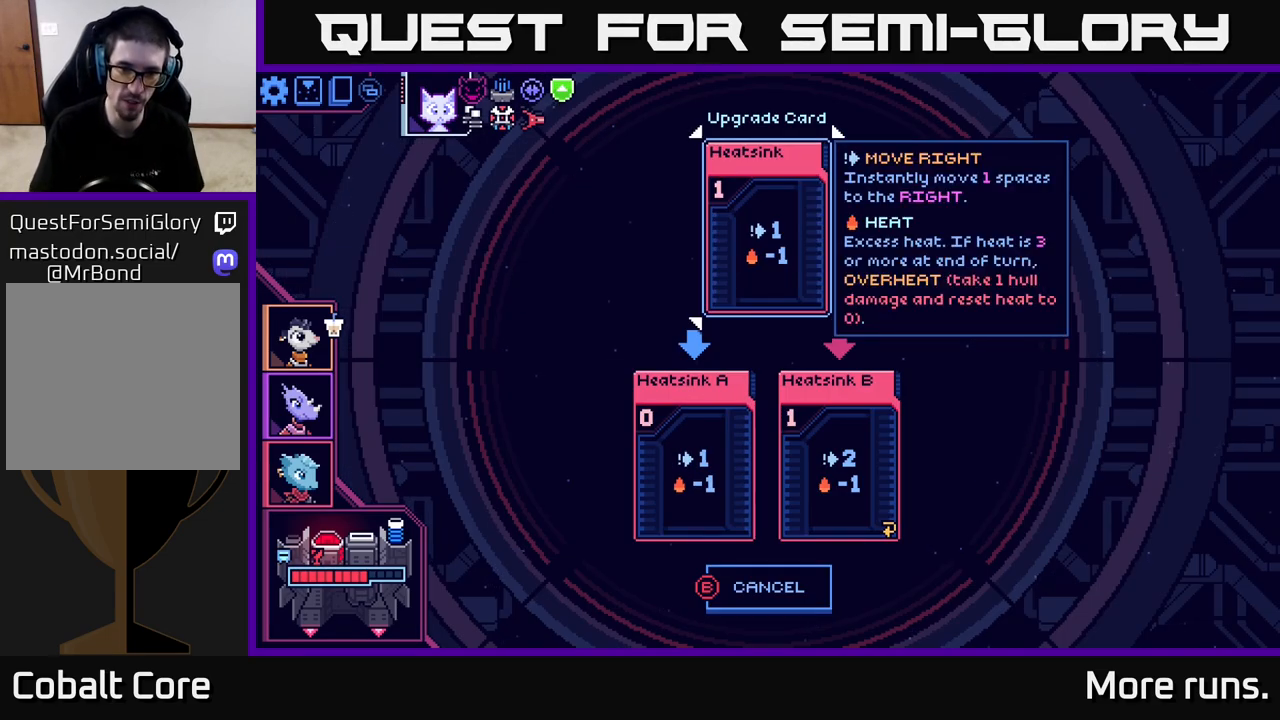
{"buttons": [], "left_stick": "center", "right_stick": "center", "events": [[333, "B", "down"], [433, "B", "up"]]}
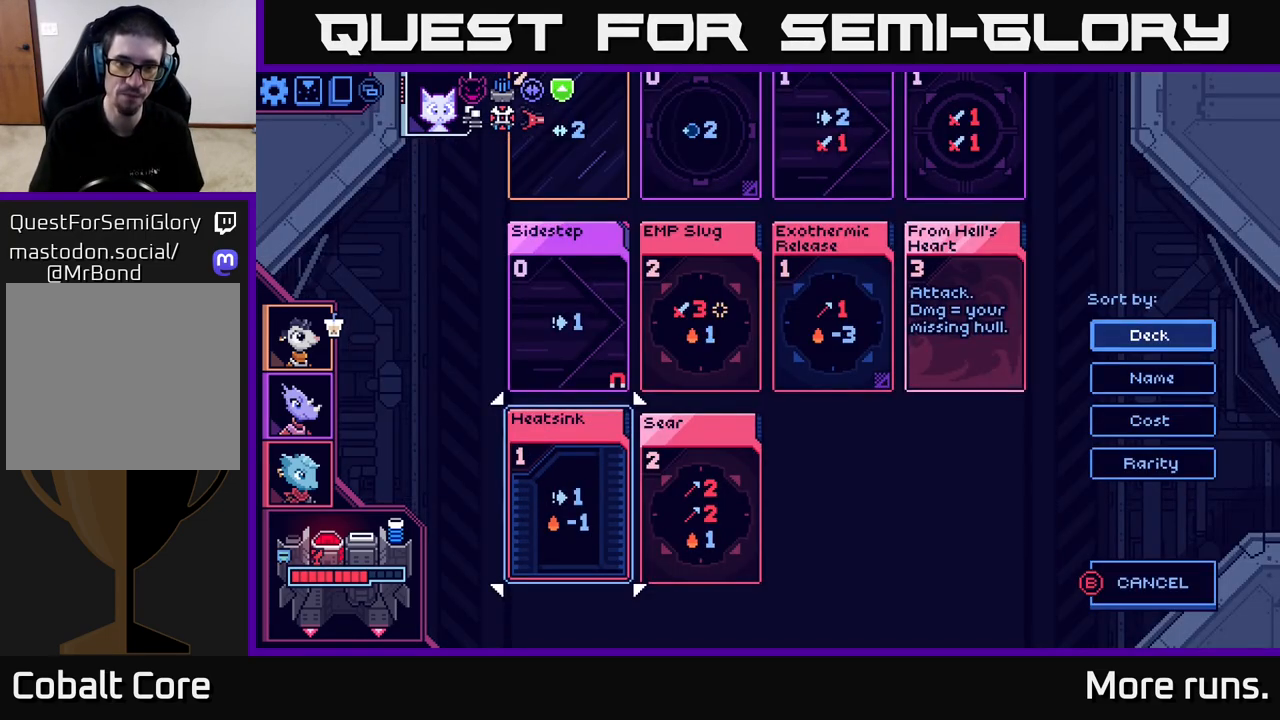
{"buttons": [], "left_stick": "center", "right_stick": "center", "events": [[67, "DPAD_UP", "down"], [183, "DPAD_UP", "up"], [383, "DPAD_RIGHT", "down"], [500, "DPAD_RIGHT", "up"]]}
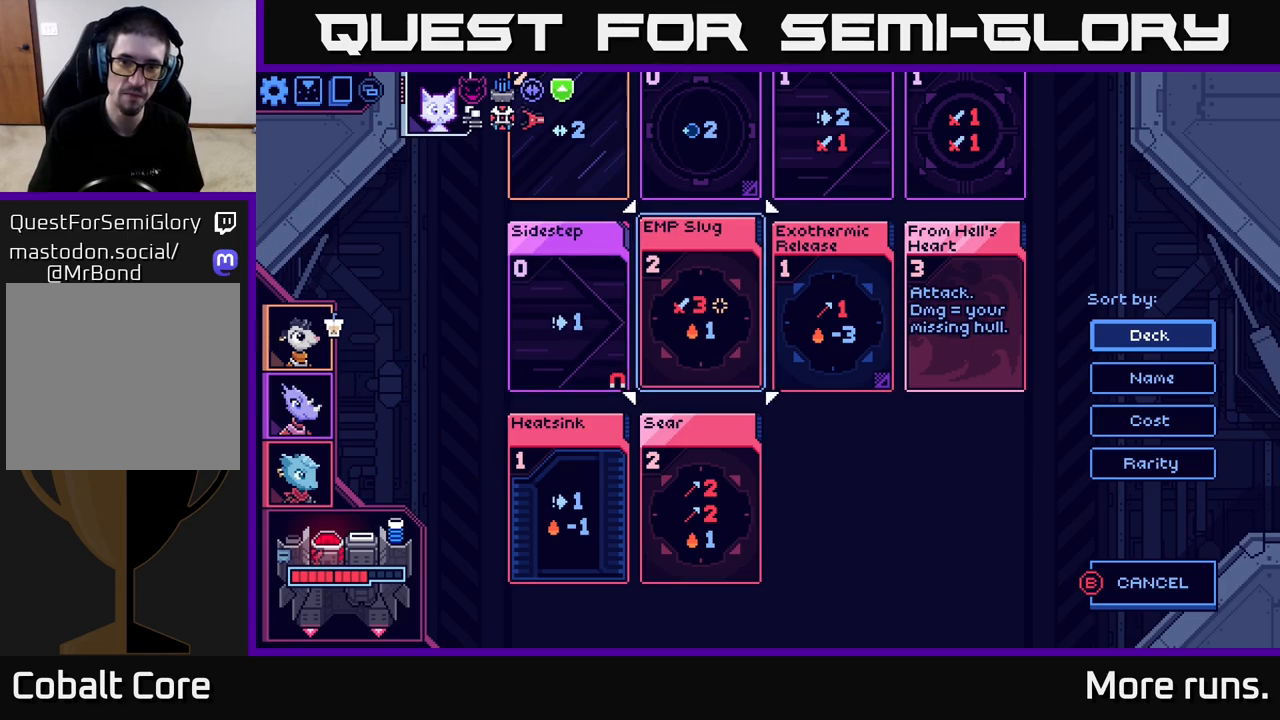
{"buttons": ["X"], "left_stick": "center", "right_stick": "center", "events": [[150, "DPAD_RIGHT", "down"], [267, "DPAD_RIGHT", "up"], [350, "DPAD_RIGHT", "down"], [433, "DPAD_RIGHT", "up"], [450, "X", "down"]]}
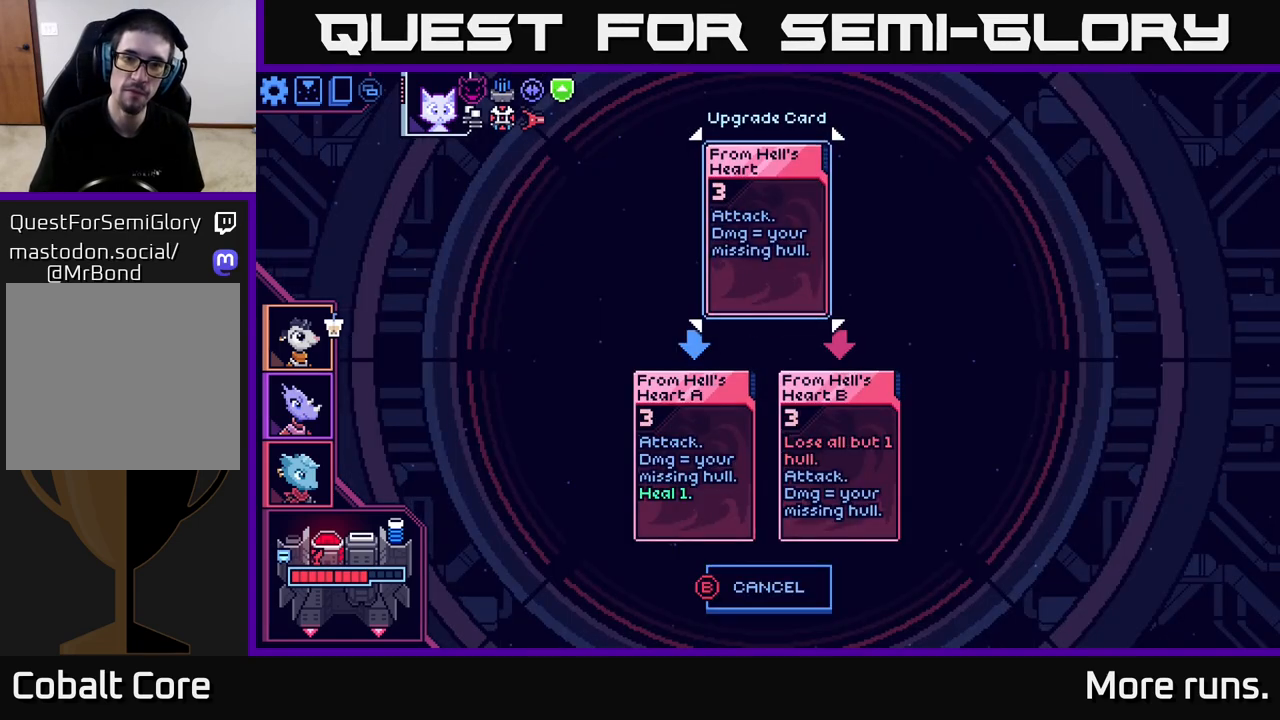
{"buttons": [], "left_stick": "center", "right_stick": "center", "events": [[50, "X", "up"]]}
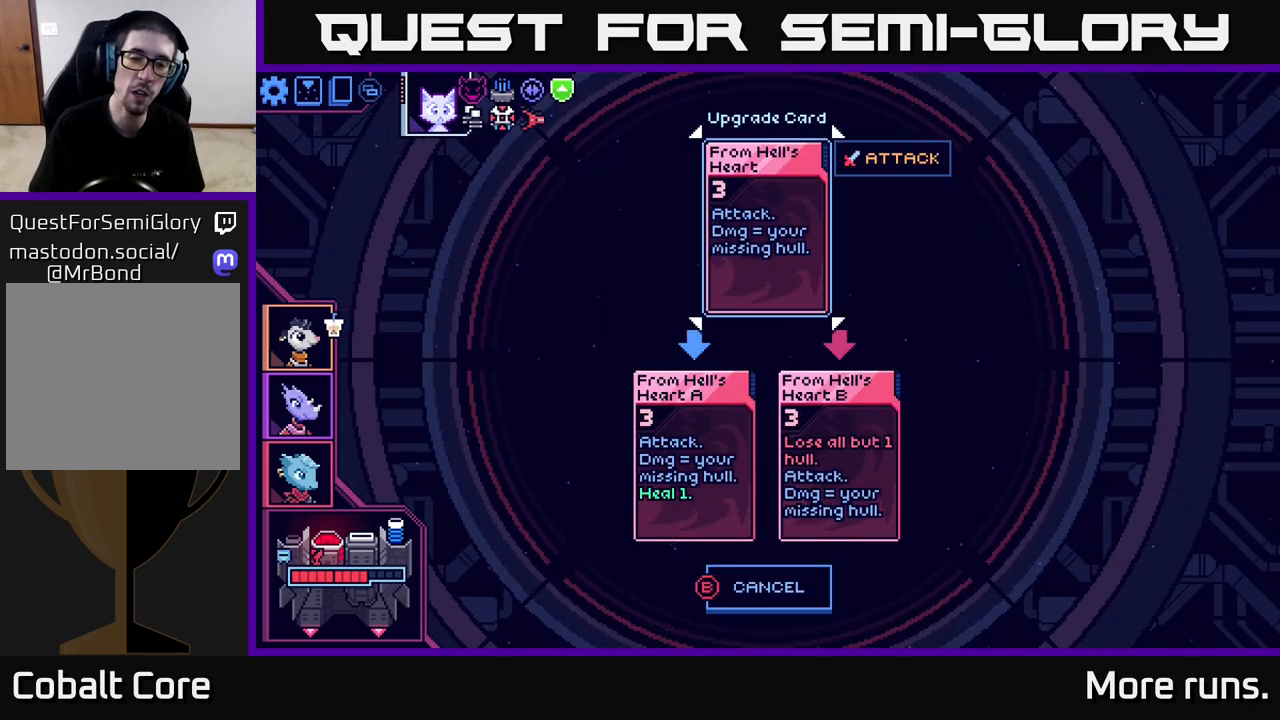
{"buttons": [], "left_stick": "center", "right_stick": "center", "events": []}
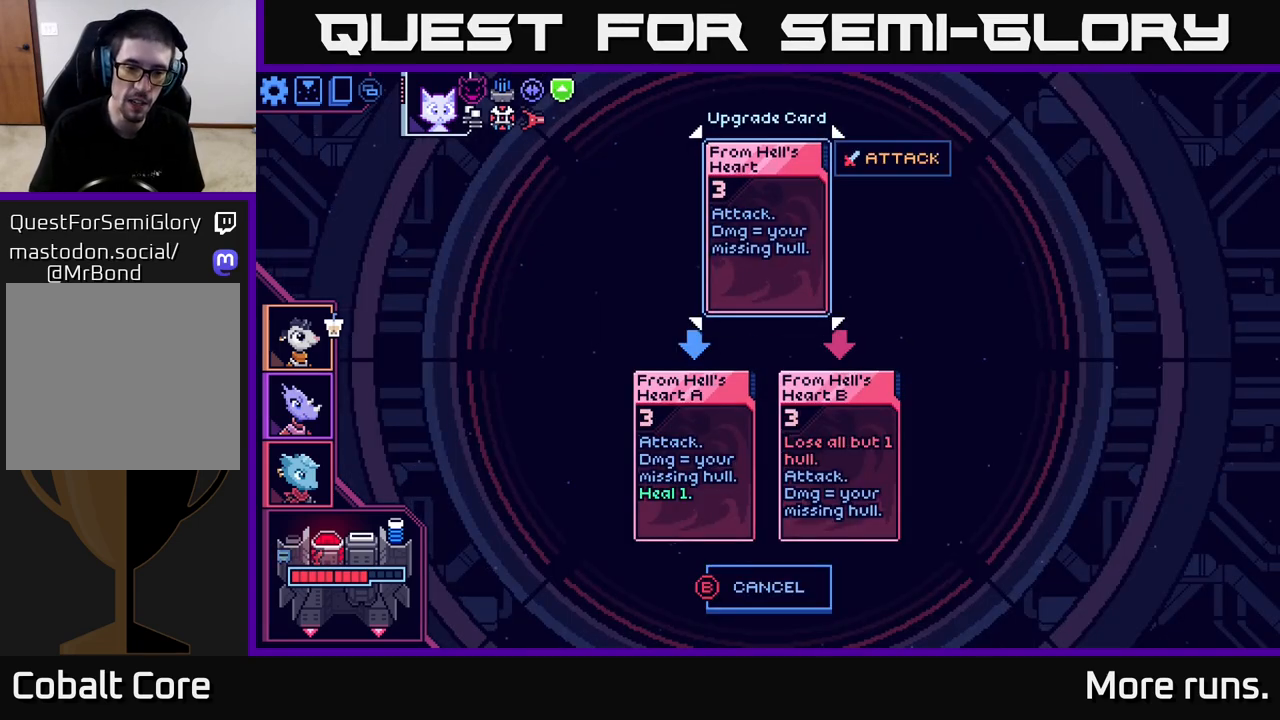
{"buttons": [], "left_stick": "center", "right_stick": "center", "events": []}